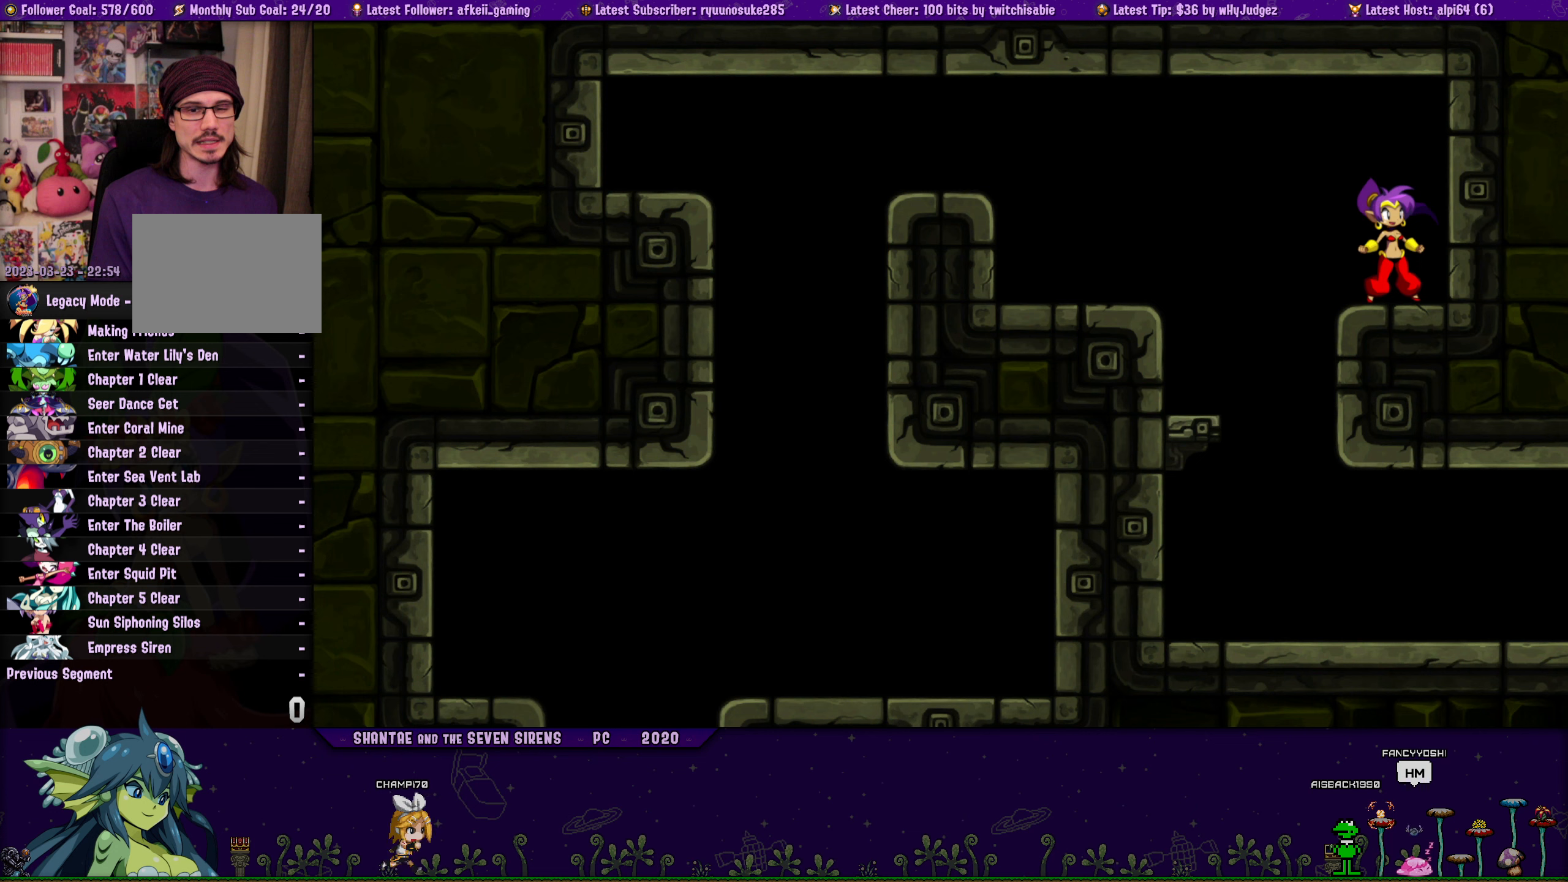
Gameplay with a controller (PlayStation layout); each line is a JSON object with the inputs held at the frame after it. "button_events" lists button changes between this image and that frame as [ms after this image, input, new state], when the widget could be followed in between (sticks are given only as held states). Not read: L2 L3 R2 R3 left_stick right_stick.
{"buttons": ["CROSS", "DPAD_RIGHT"], "button_events": [[416, "DPAD_RIGHT", "down"], [483, "CROSS", "down"]]}
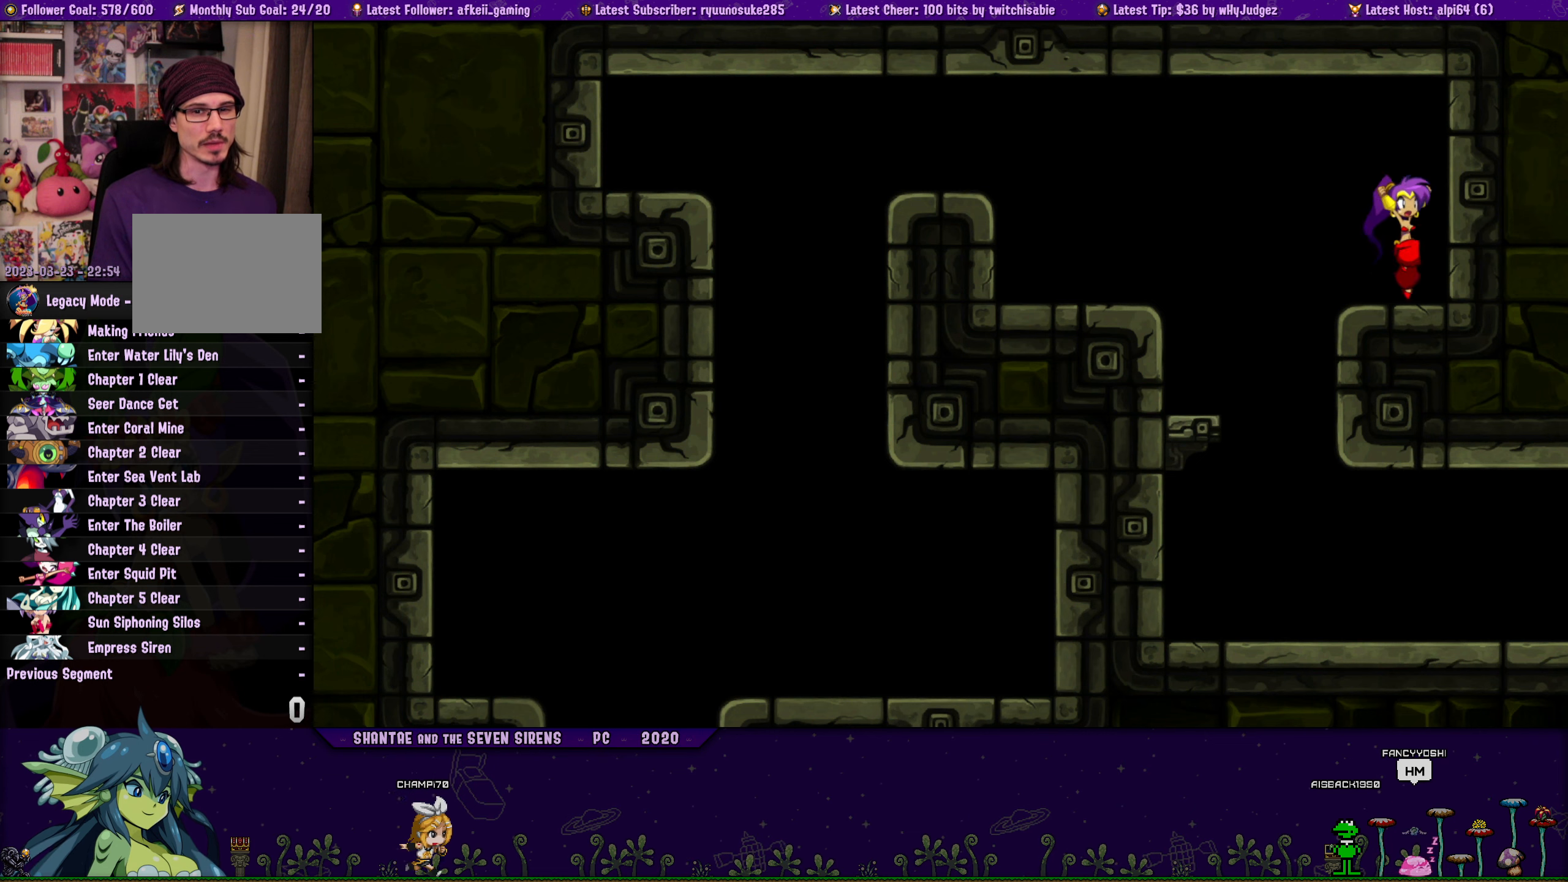
{"buttons": ["R1", "DPAD_UP", "DPAD_RIGHT"], "button_events": [[83, "DPAD_UP", "down"], [250, "CROSS", "up"], [316, "R1", "down"]]}
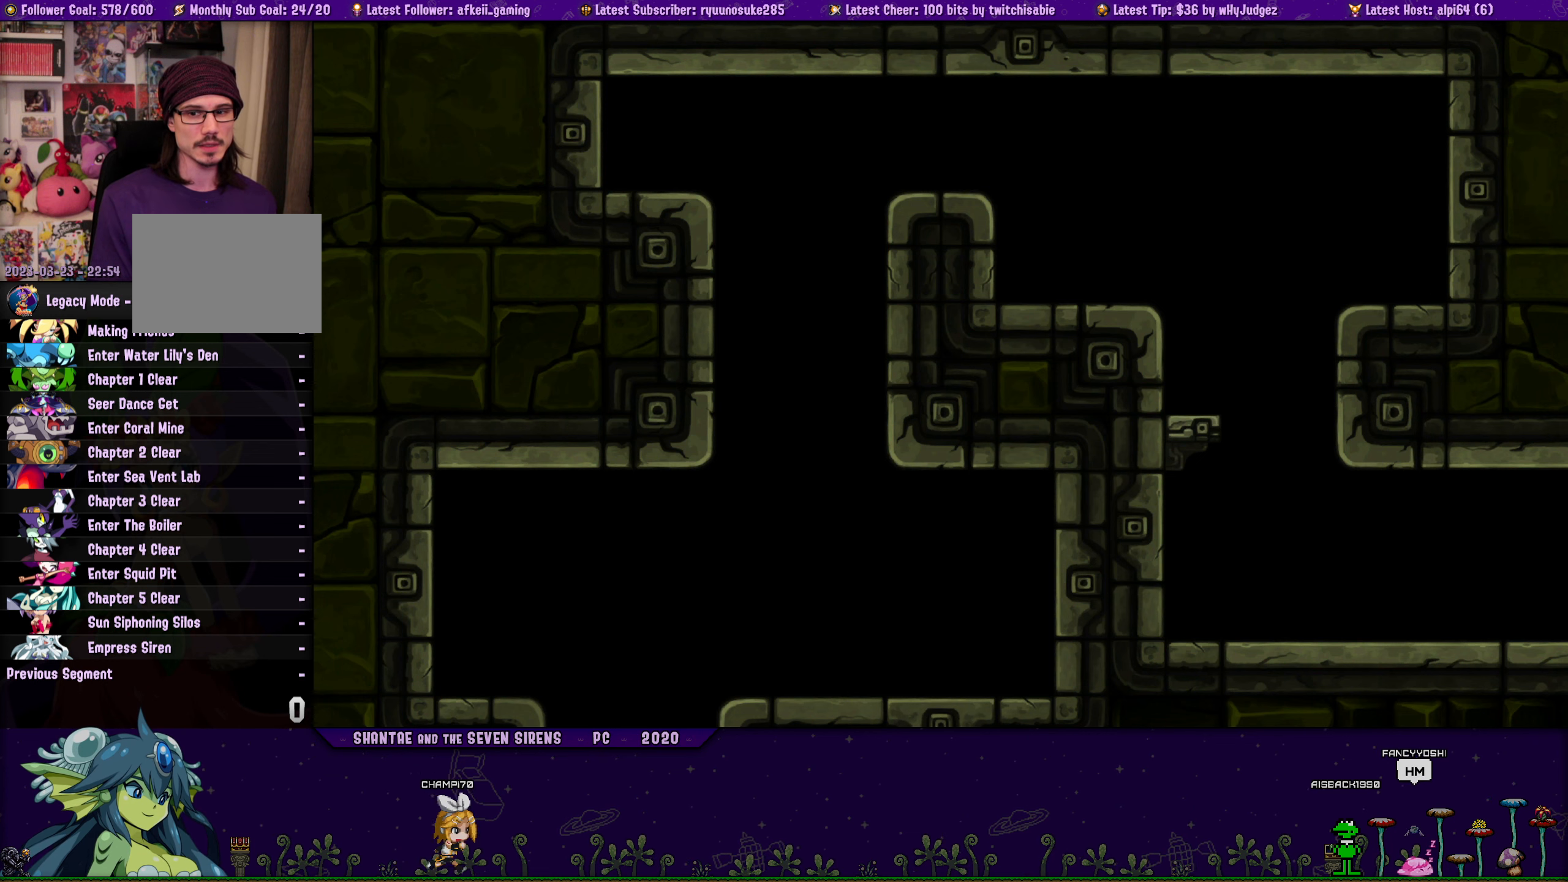
{"buttons": ["DPAD_UP", "DPAD_RIGHT"], "button_events": [[83, "R1", "up"]]}
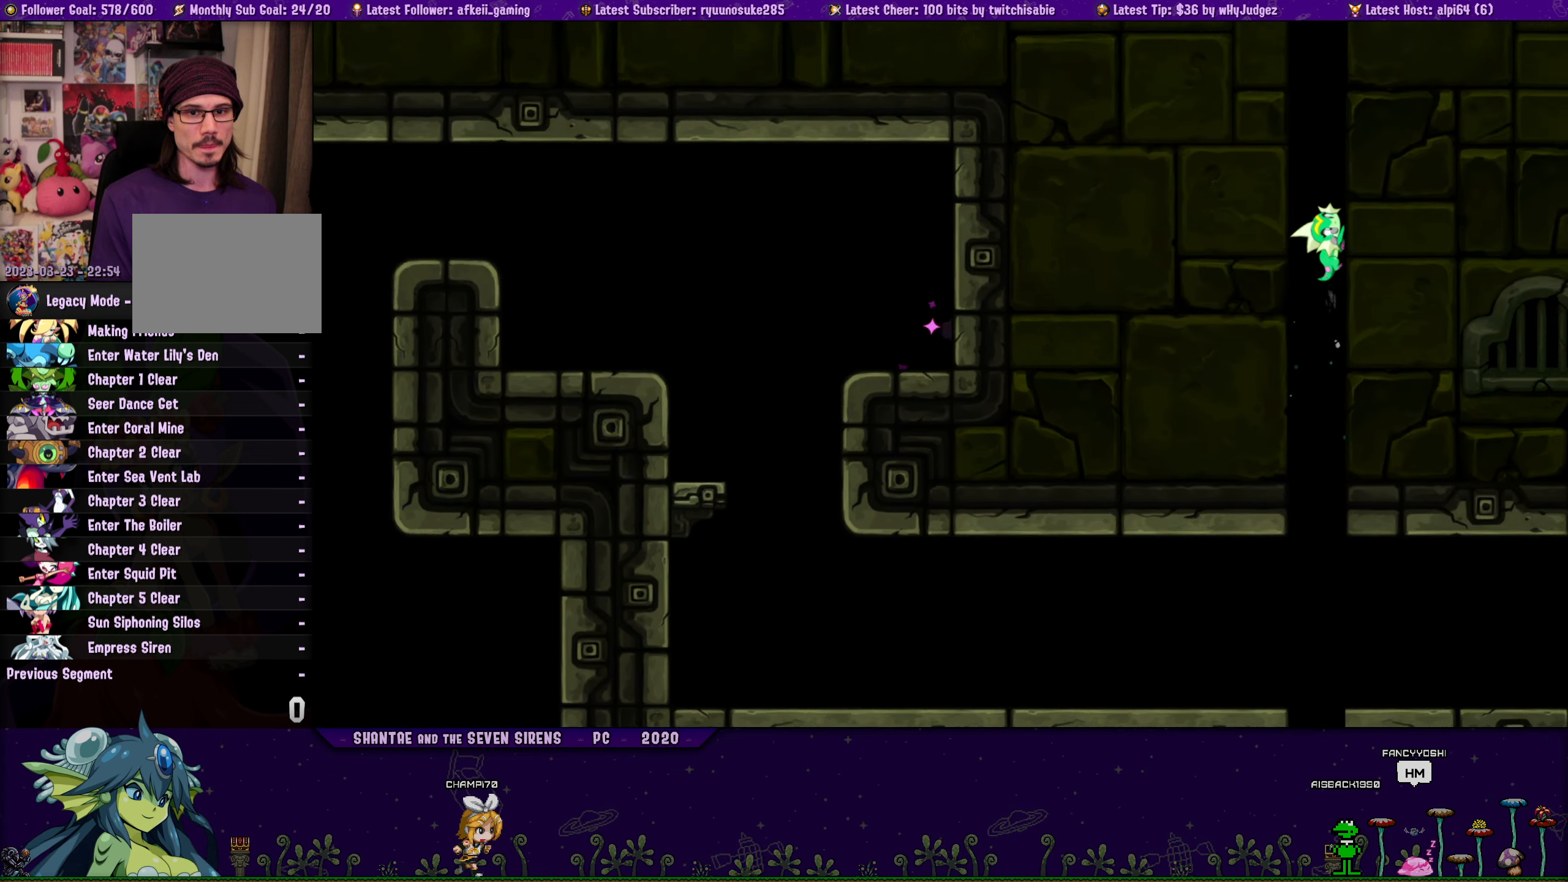
{"buttons": ["DPAD_UP", "DPAD_RIGHT"], "button_events": []}
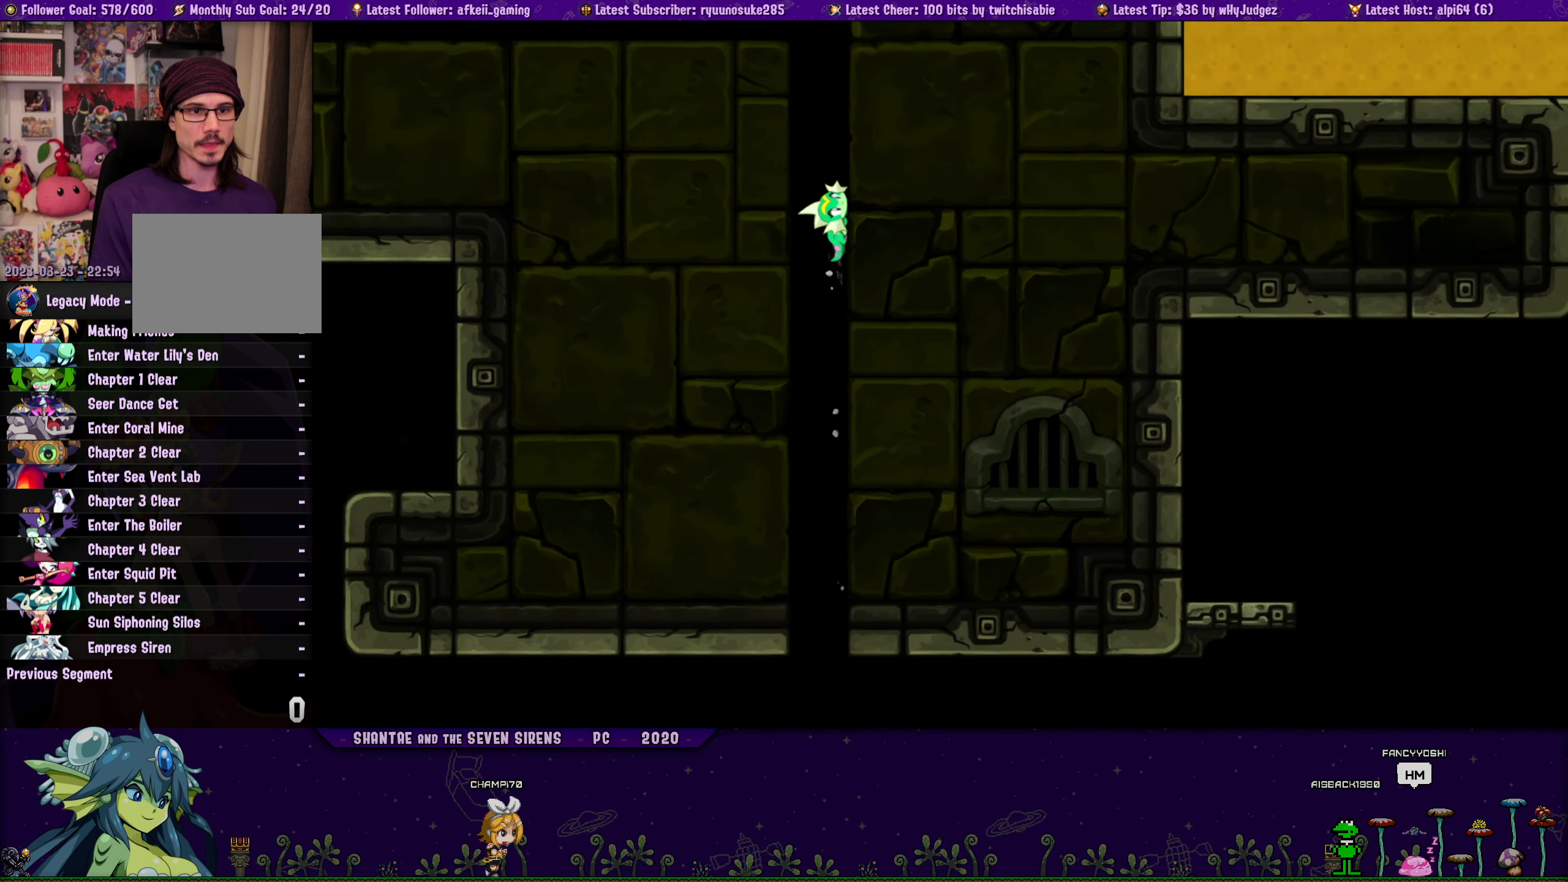
{"buttons": ["DPAD_UP", "DPAD_RIGHT"], "button_events": []}
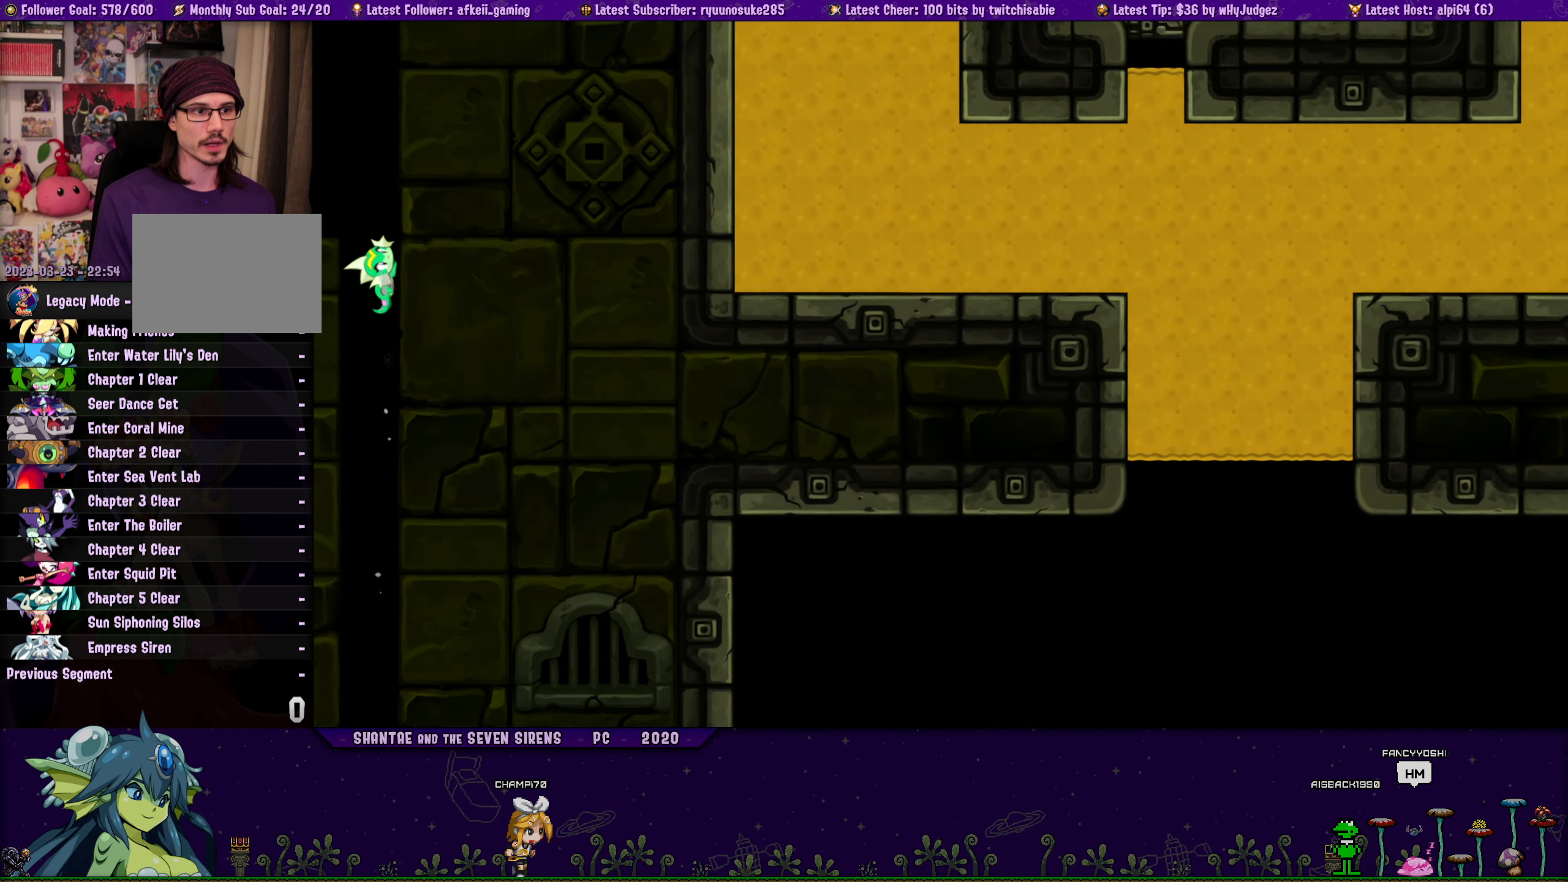
{"buttons": ["DPAD_UP", "DPAD_RIGHT"], "button_events": []}
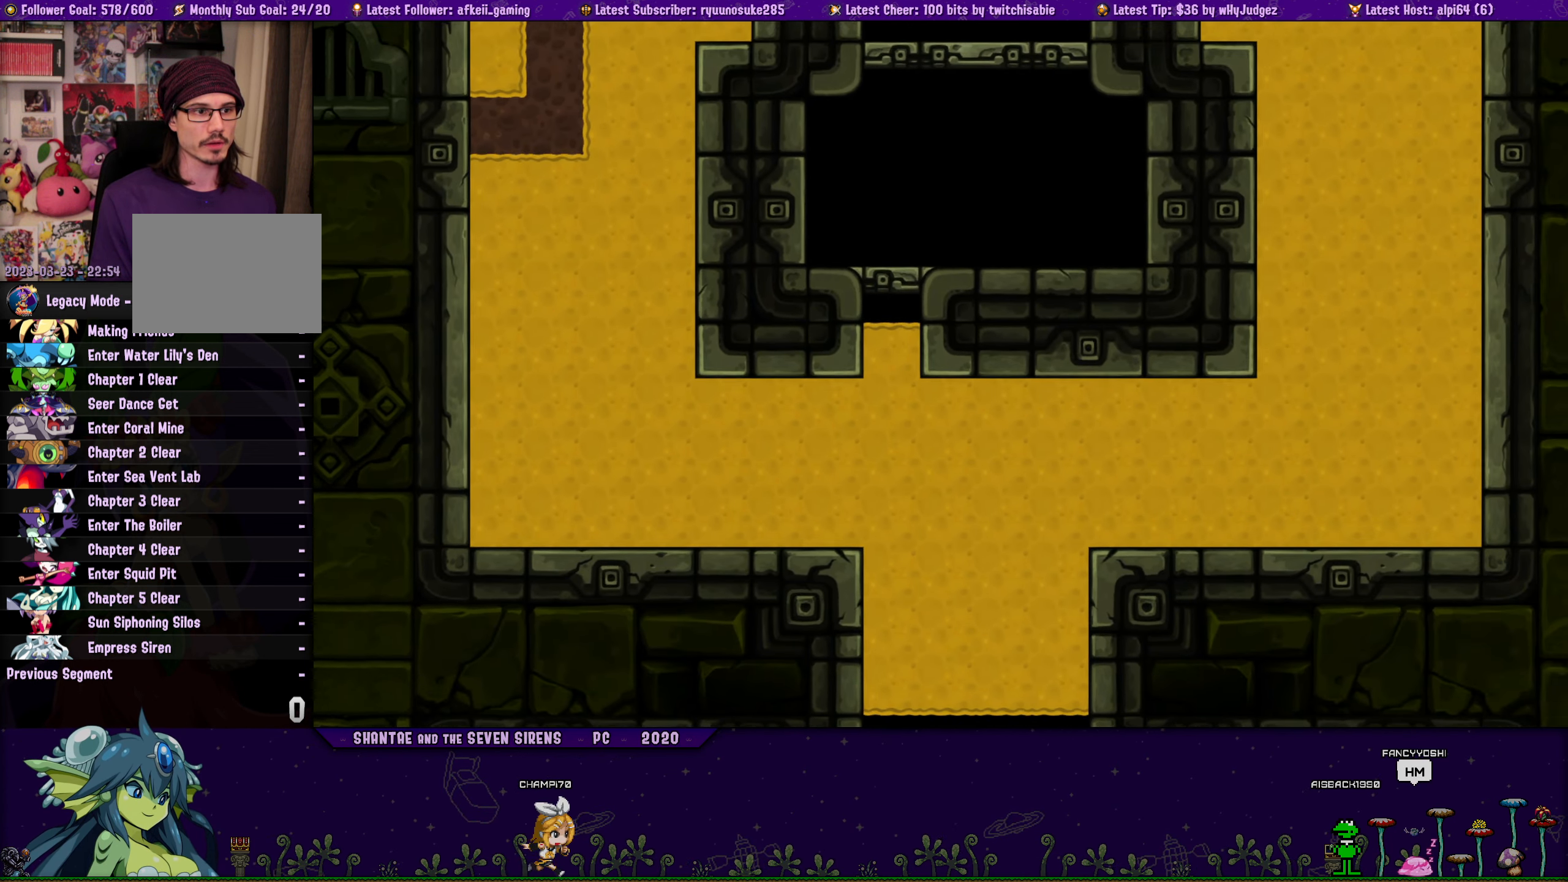
{"buttons": ["R1", "DPAD_RIGHT"], "button_events": [[133, "CROSS", "down"], [283, "CROSS", "up"], [283, "DPAD_UP", "up"], [316, "R1", "down"]]}
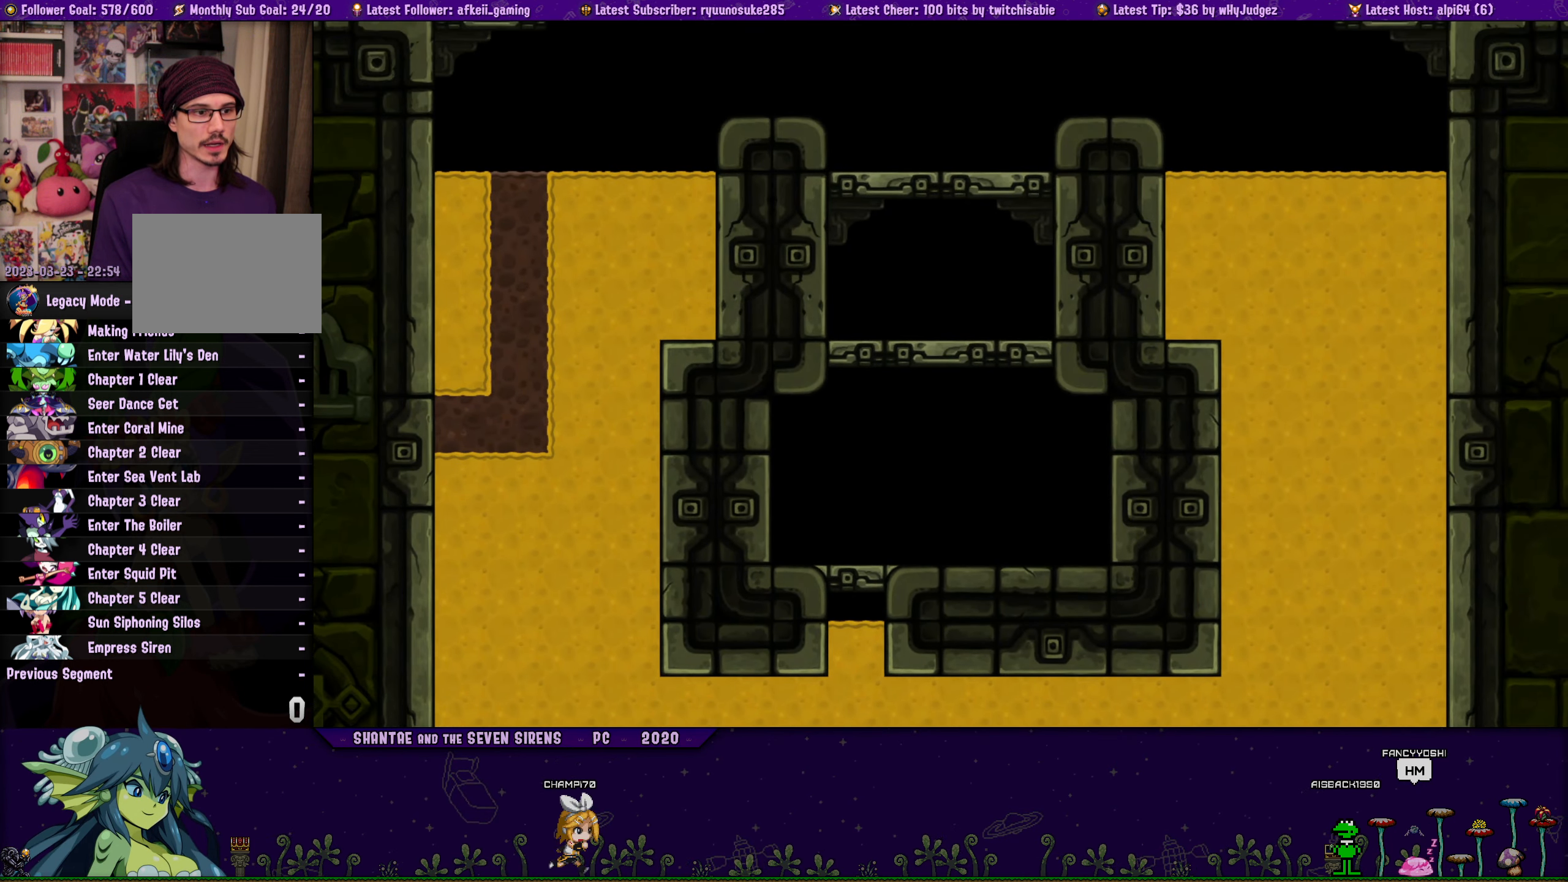
{"buttons": ["DPAD_UP"], "button_events": [[233, "R1", "up"], [316, "DPAD_UP", "down"], [333, "DPAD_RIGHT", "up"]]}
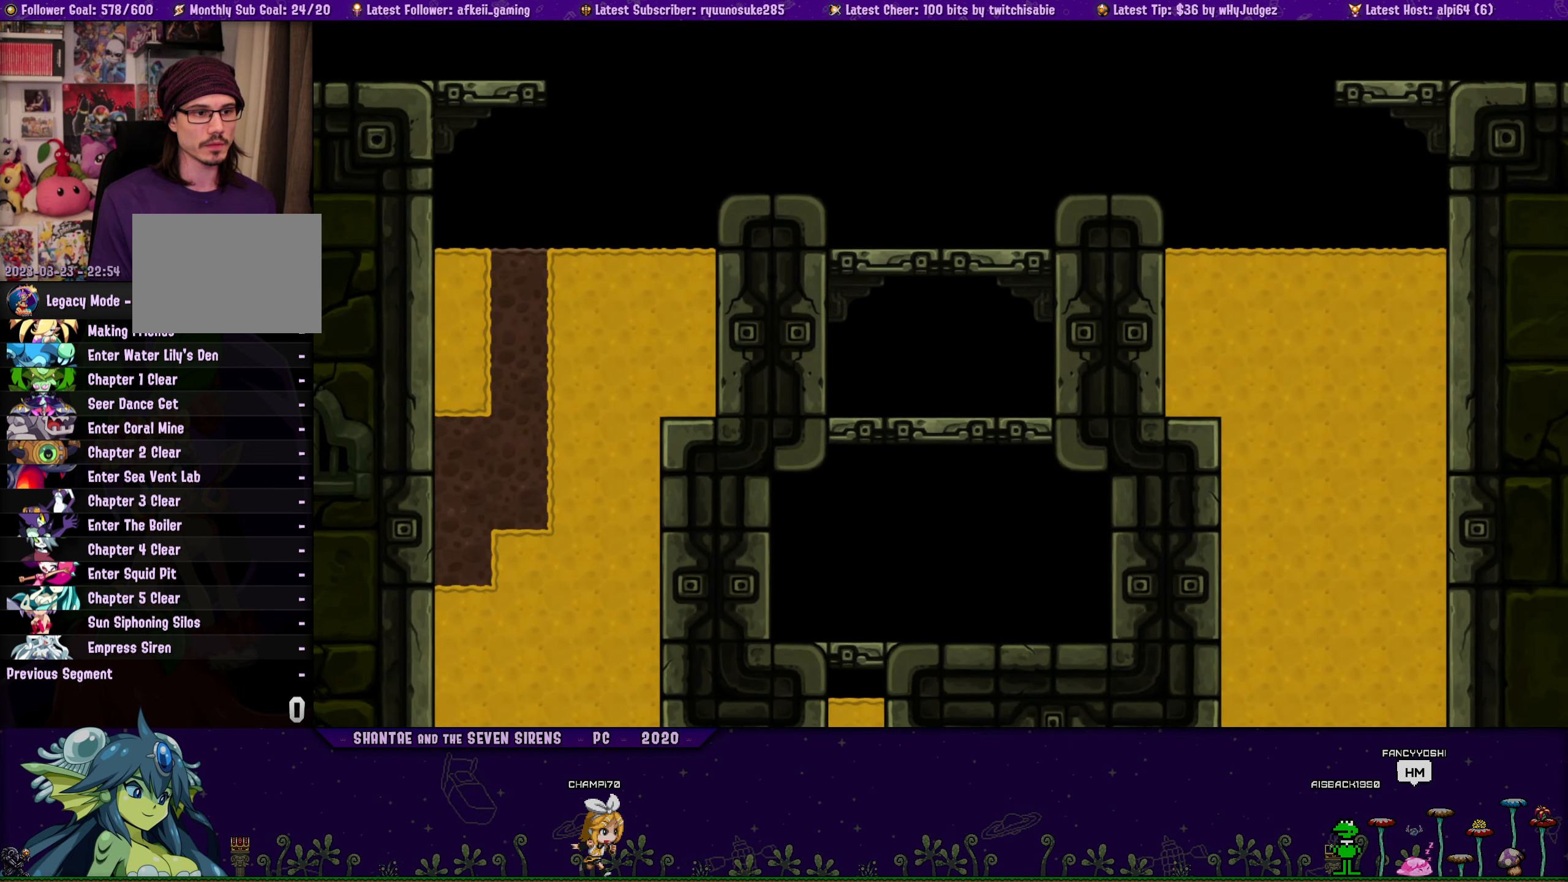
{"buttons": ["DPAD_RIGHT"], "button_events": [[333, "DPAD_RIGHT", "down"], [366, "DPAD_UP", "up"]]}
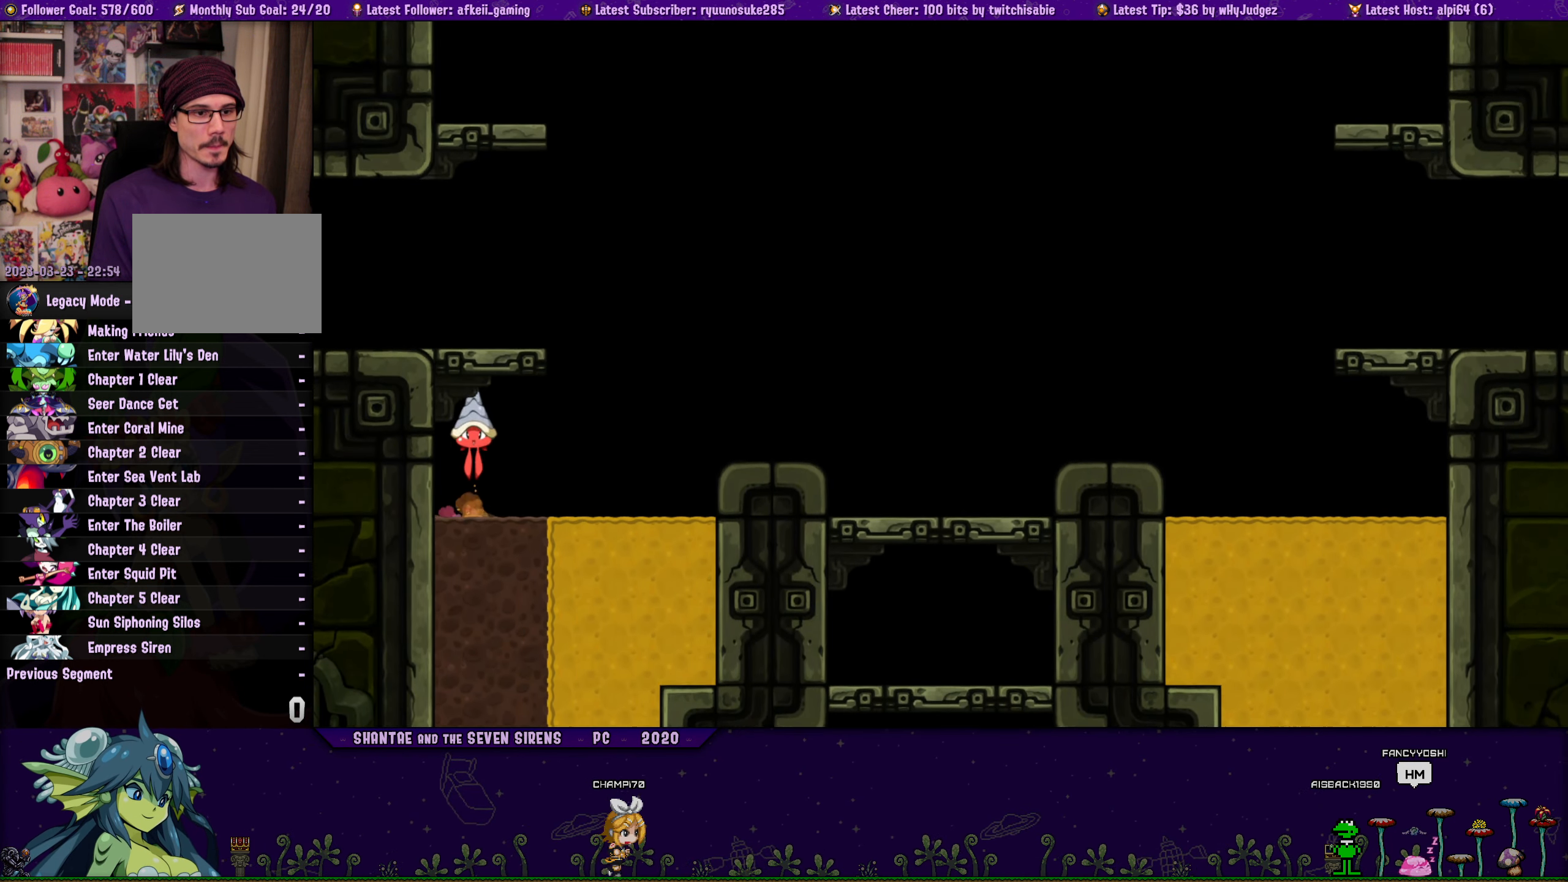
{"buttons": ["DPAD_RIGHT"], "button_events": [[66, "R1", "down"], [283, "R1", "up"]]}
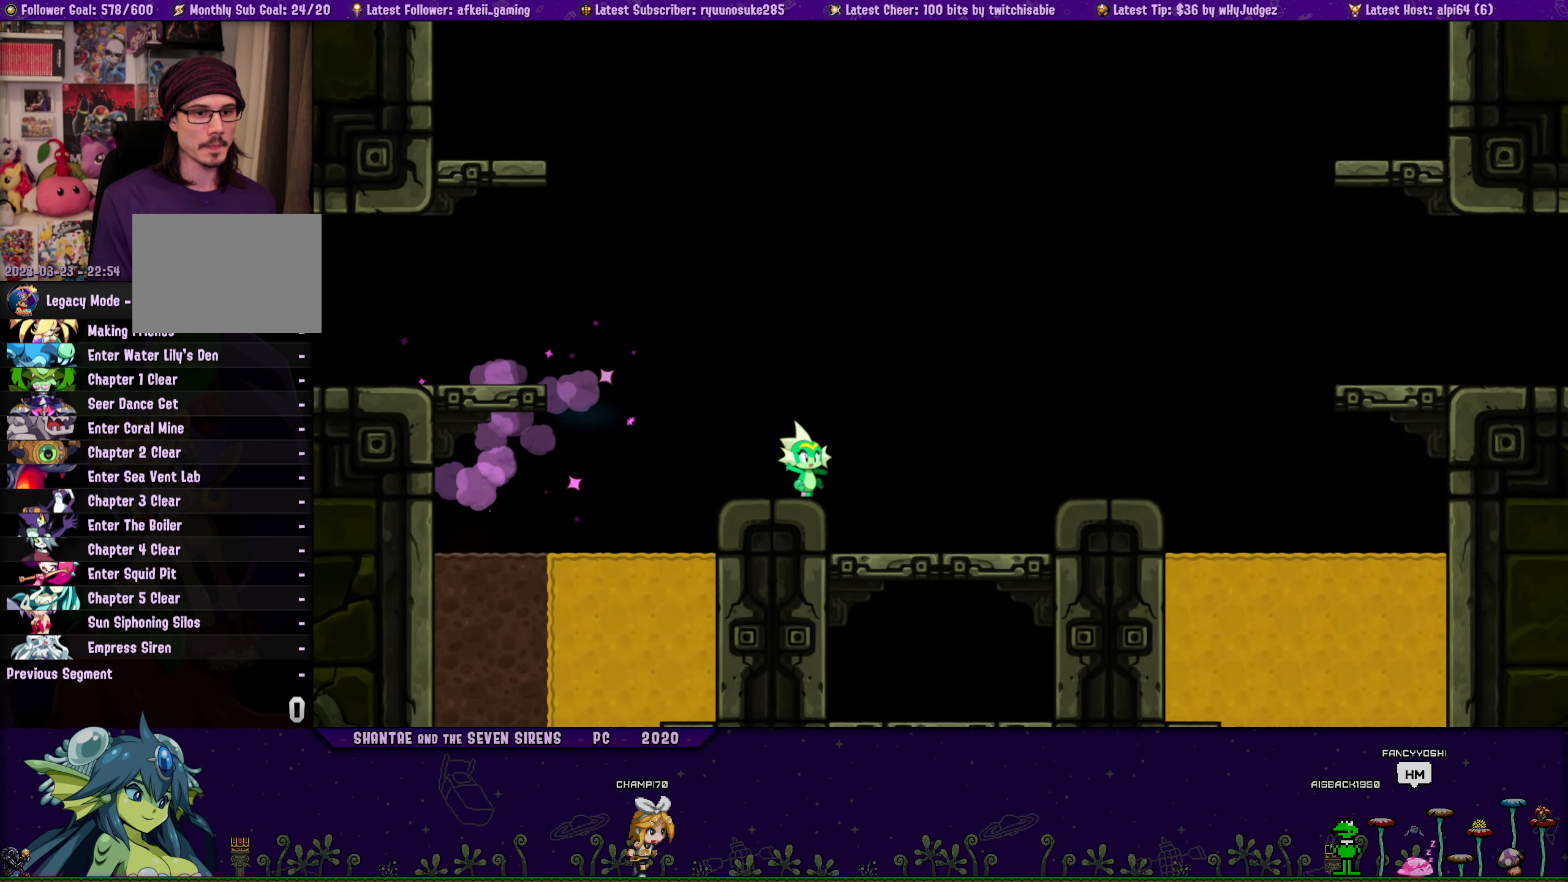
{"buttons": ["DPAD_RIGHT"], "button_events": [[83, "R1", "down"], [283, "R1", "up"]]}
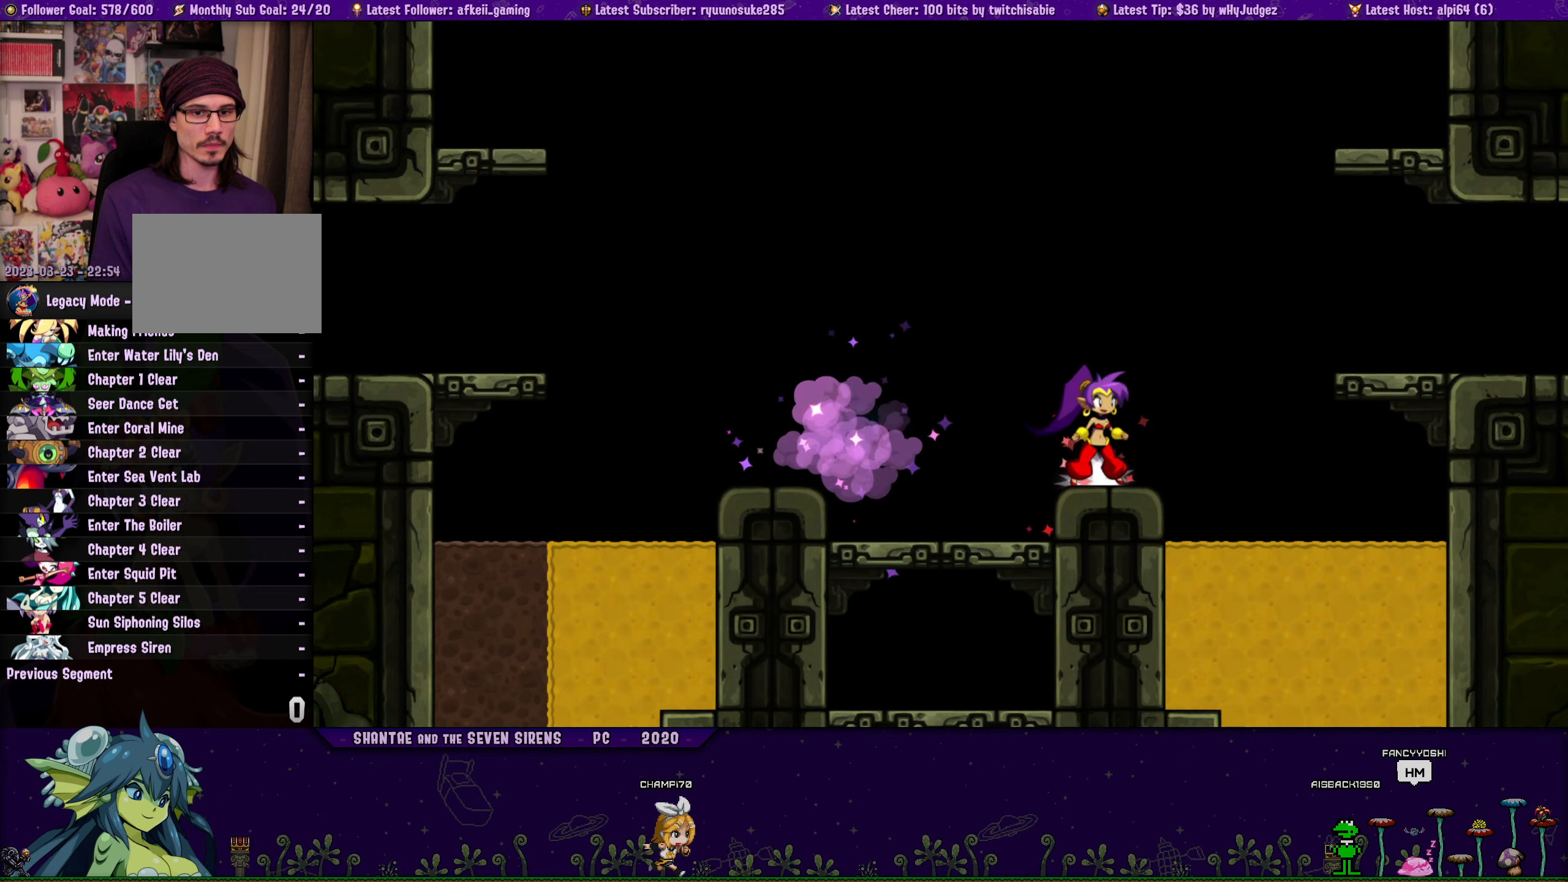
{"buttons": ["DPAD_RIGHT"], "button_events": [[67, "CROSS", "down"], [183, "R1", "down"], [233, "CROSS", "up"], [417, "R1", "up"]]}
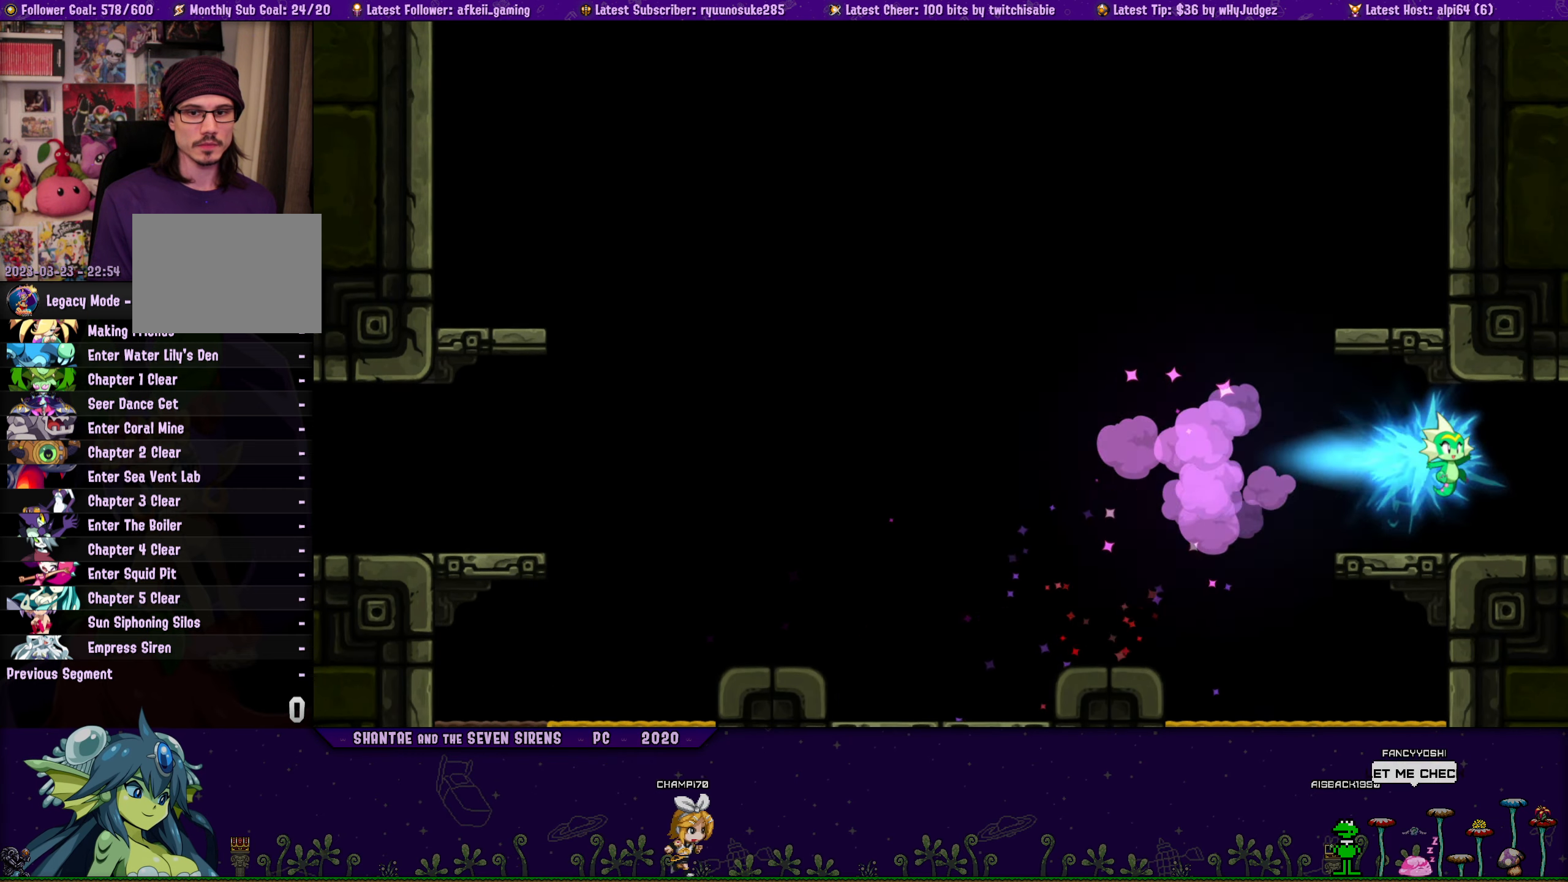
{"buttons": ["R1", "DPAD_RIGHT"], "button_events": [[100, "DPAD_RIGHT", "up"], [233, "DPAD_RIGHT", "down"], [283, "R1", "down"]]}
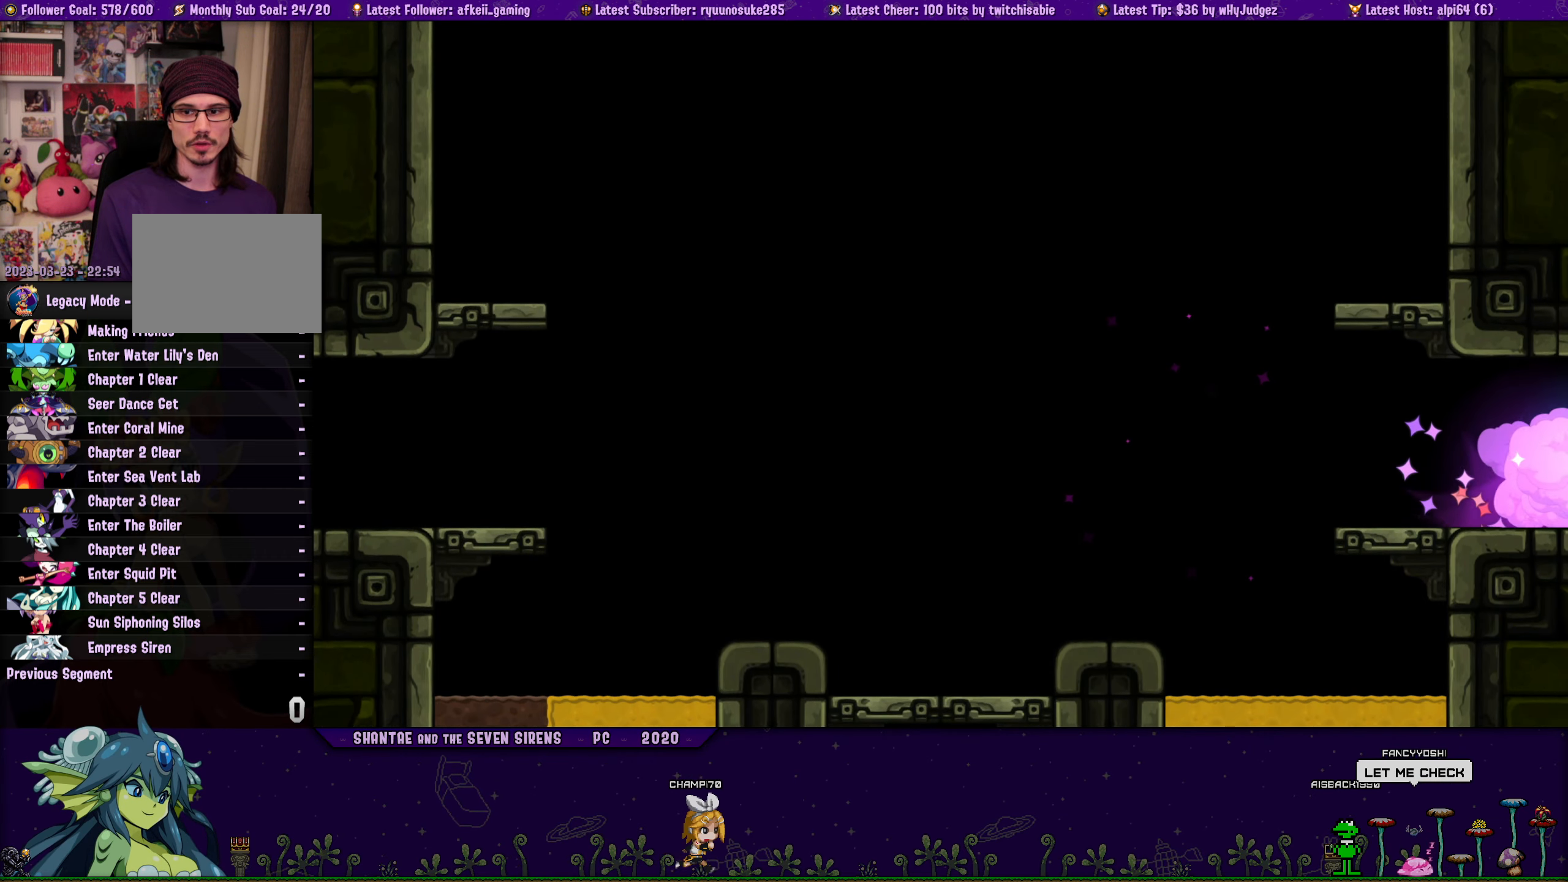
{"buttons": ["DPAD_RIGHT"], "button_events": [[167, "DPAD_RIGHT", "up"], [167, "R1", "up"], [417, "DPAD_RIGHT", "down"]]}
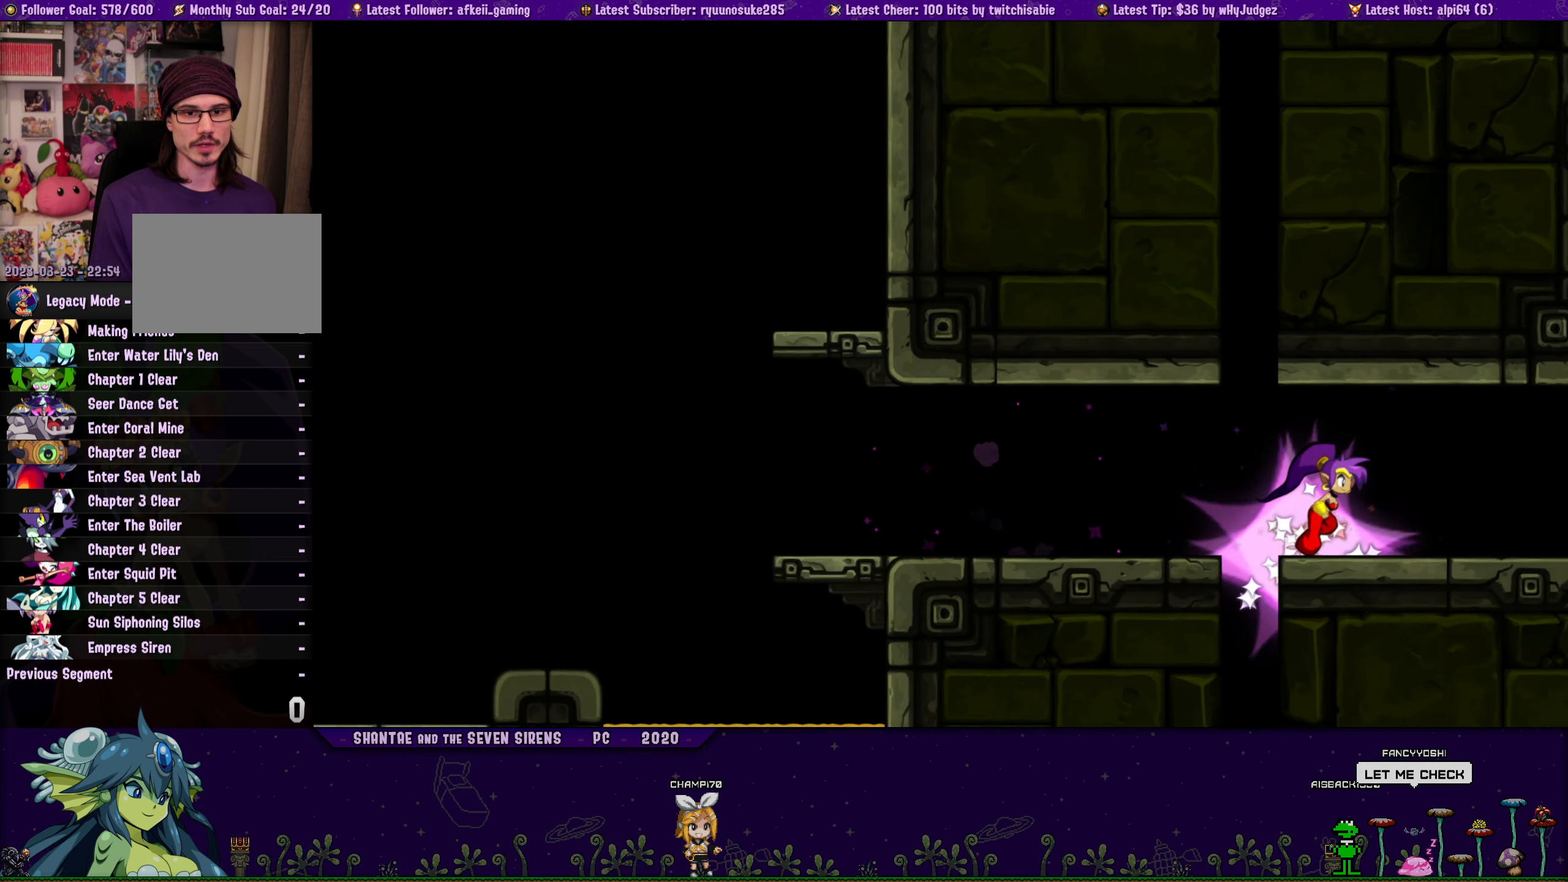
{"buttons": ["DPAD_RIGHT"], "button_events": [[117, "DPAD_RIGHT", "up"], [217, "DPAD_RIGHT", "down"]]}
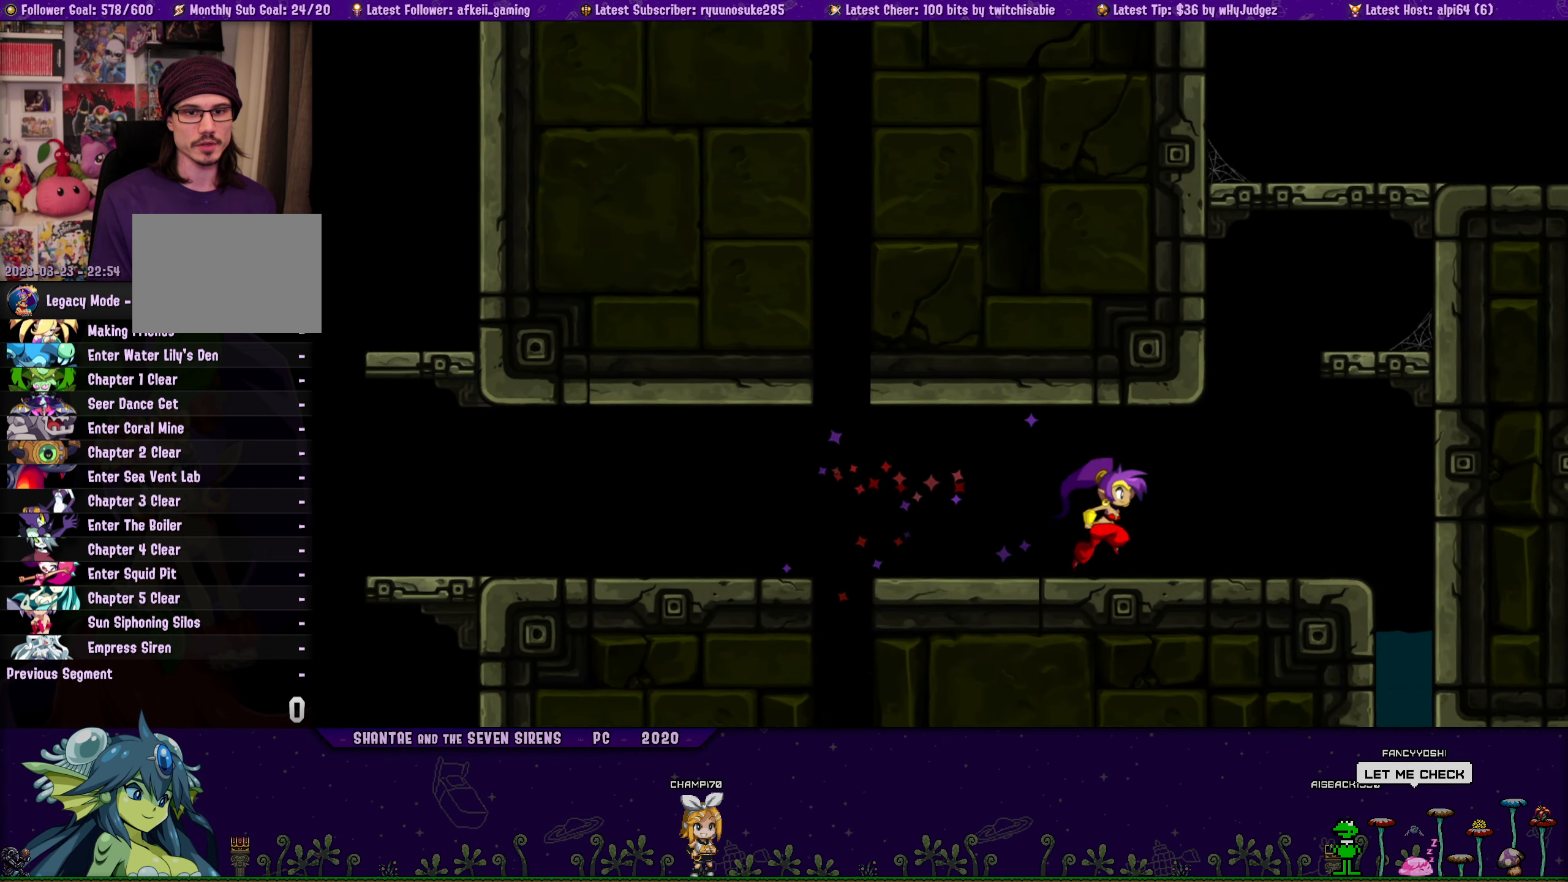
{"buttons": [], "button_events": [[233, "CROSS", "down"], [467, "DPAD_RIGHT", "up"], [500, "CROSS", "up"]]}
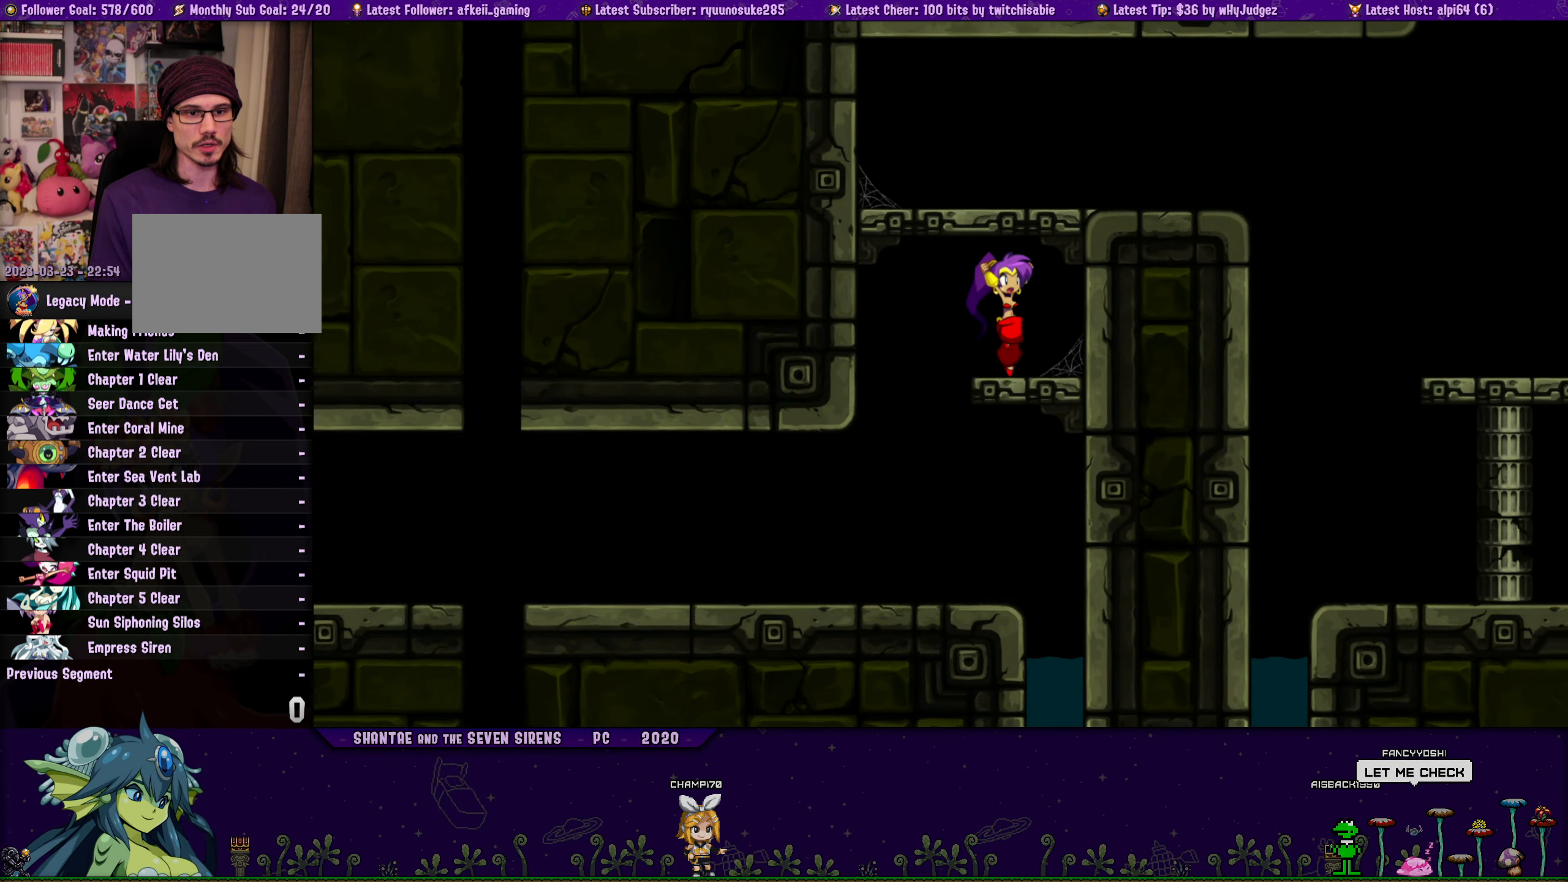
{"buttons": ["CROSS", "R1", "DPAD_RIGHT"], "button_events": [[283, "CROSS", "down"], [400, "DPAD_RIGHT", "down"], [467, "R1", "down"]]}
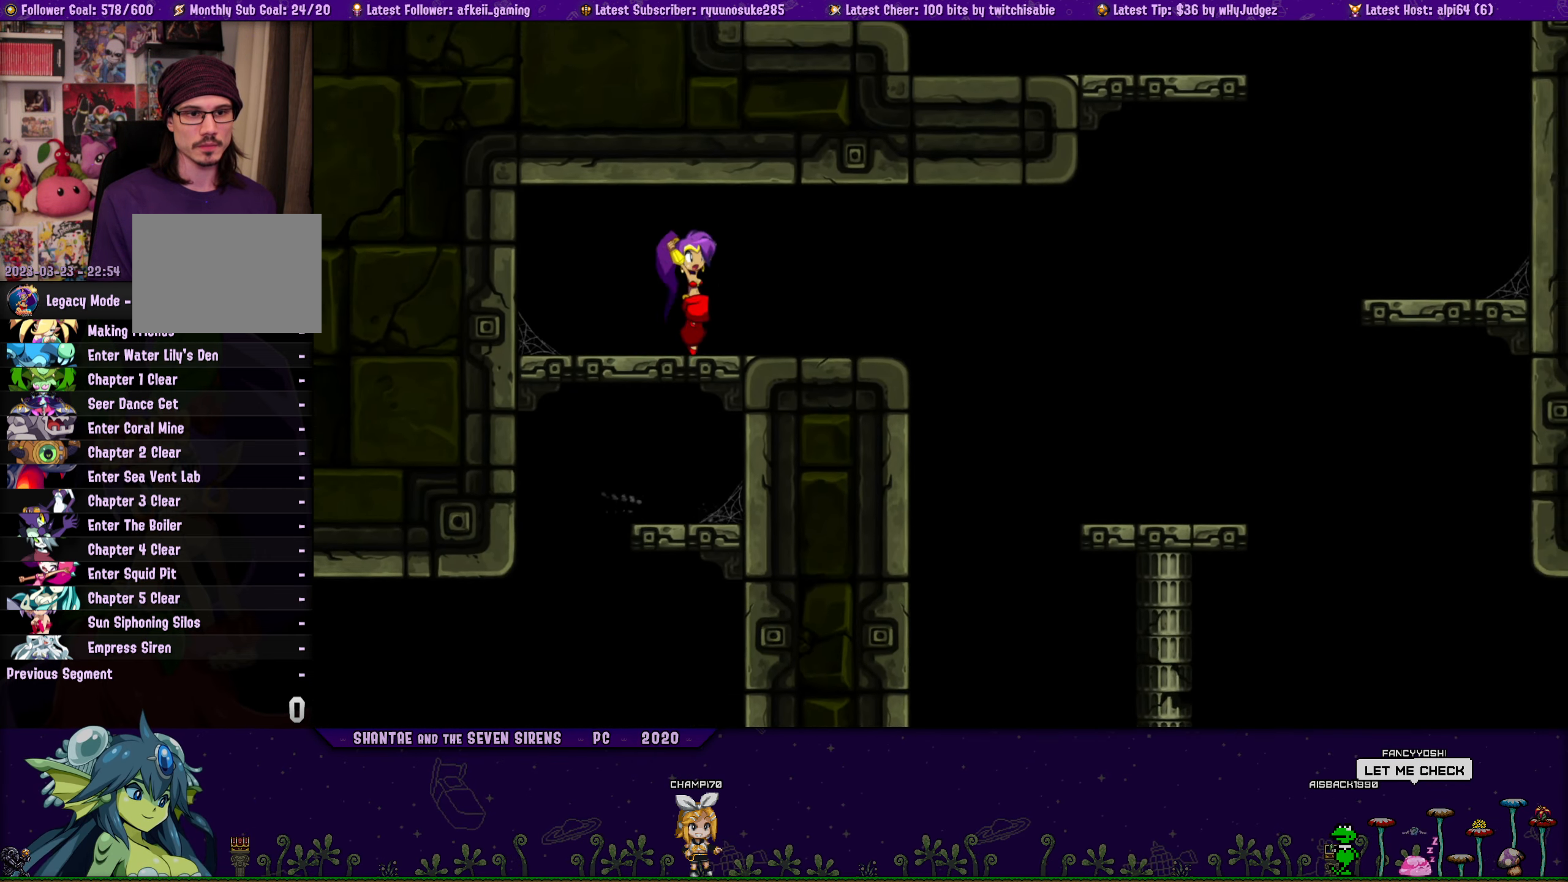
{"buttons": ["DPAD_RIGHT"], "button_events": [[317, "CROSS", "up"], [317, "R1", "up"]]}
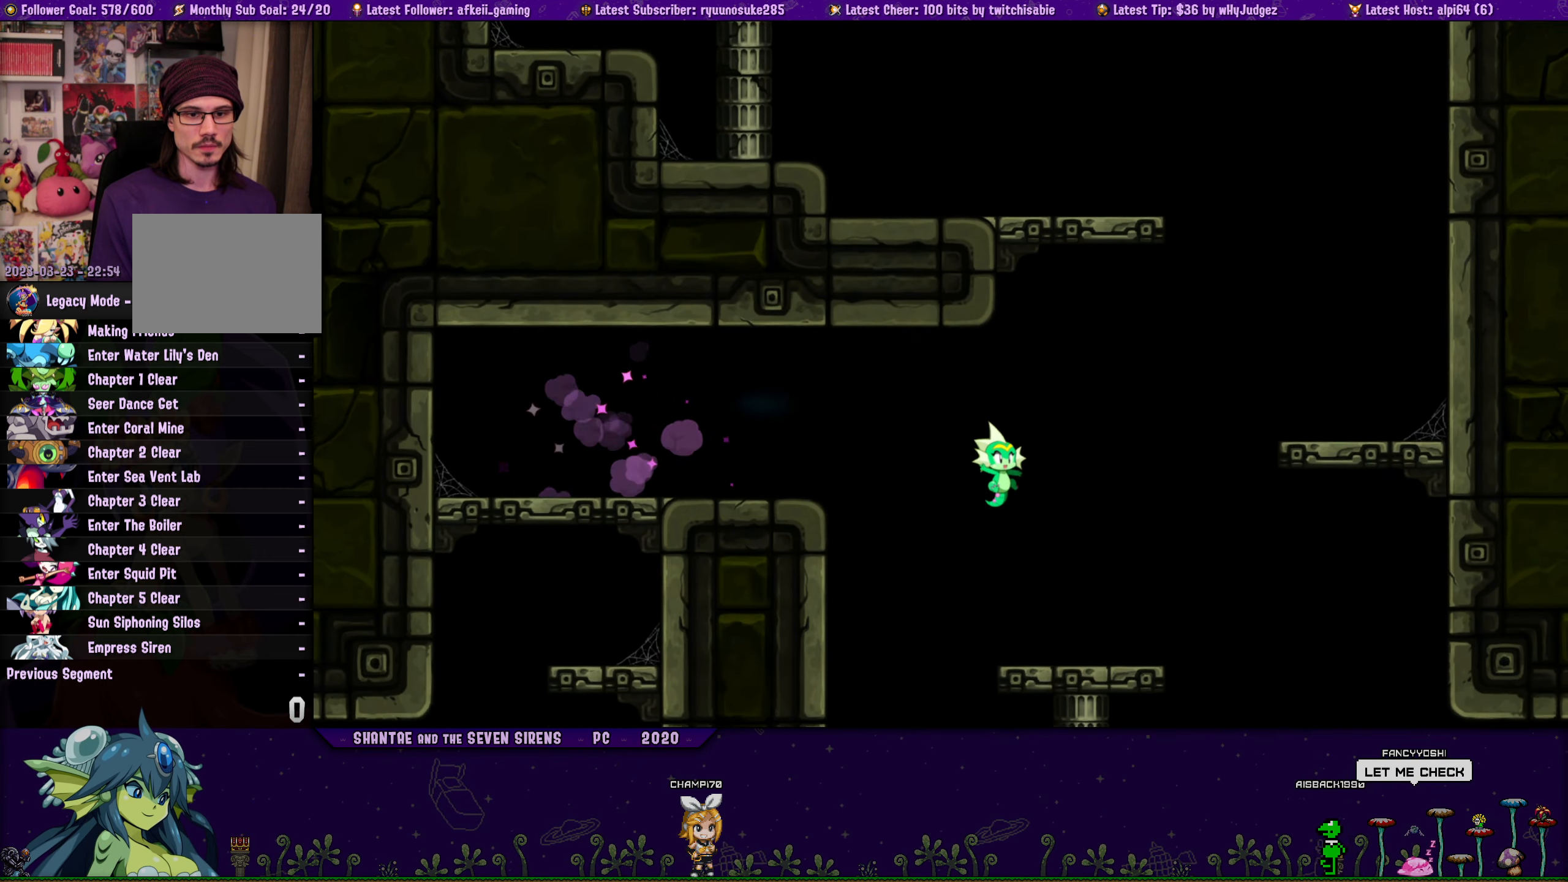
{"buttons": ["CROSS", "DPAD_RIGHT"], "button_events": [[267, "CROSS", "down"]]}
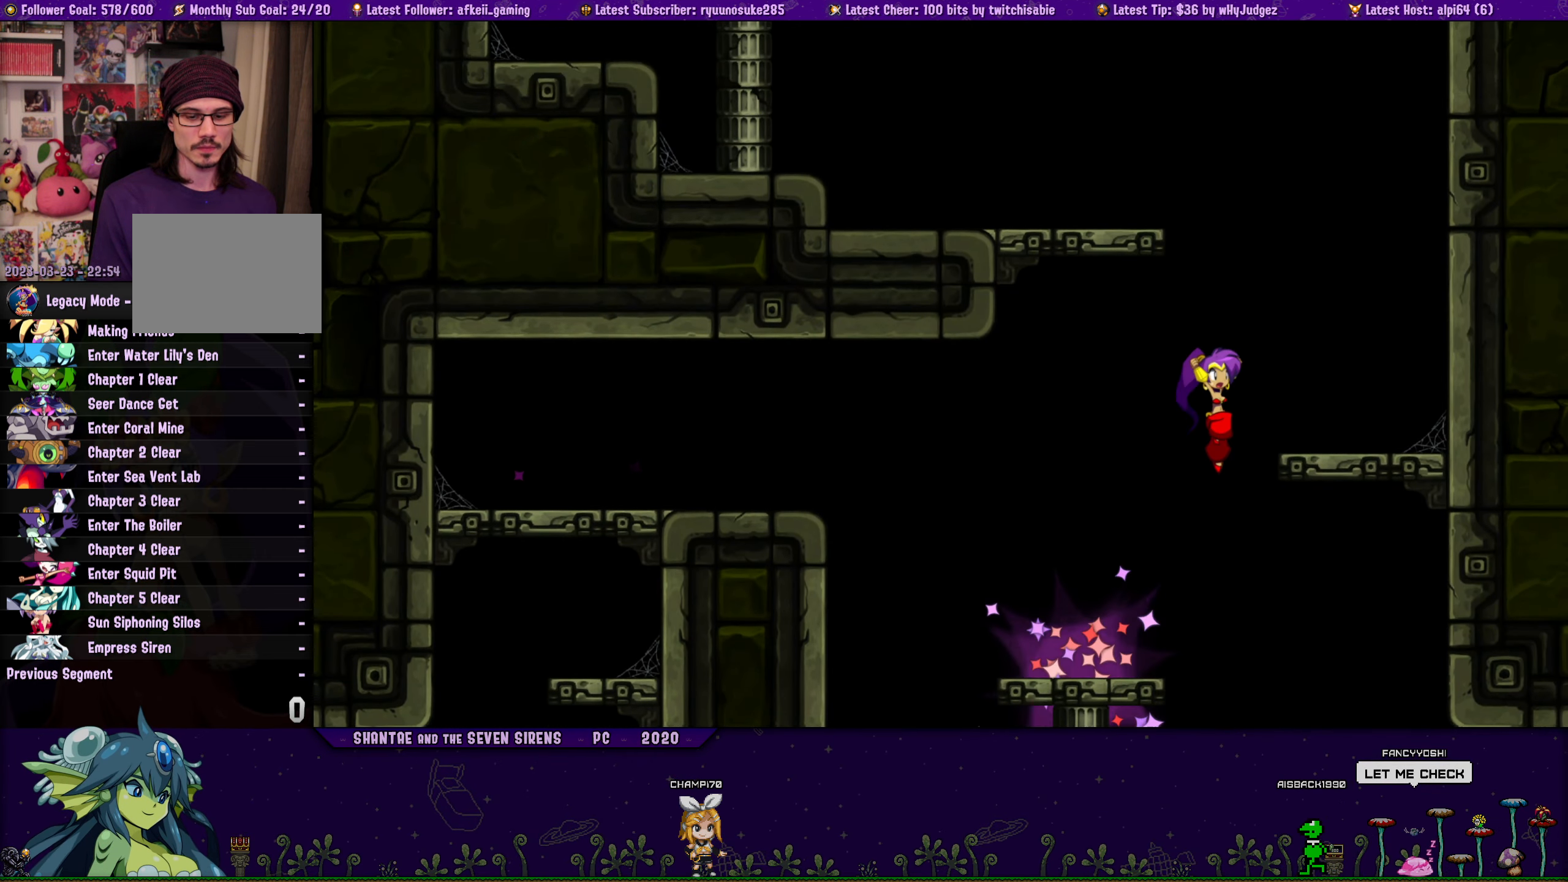
{"buttons": ["CROSS", "DPAD_LEFT"], "button_events": [[133, "CROSS", "up"], [183, "DPAD_RIGHT", "up"], [417, "DPAD_LEFT", "down"], [433, "CROSS", "down"]]}
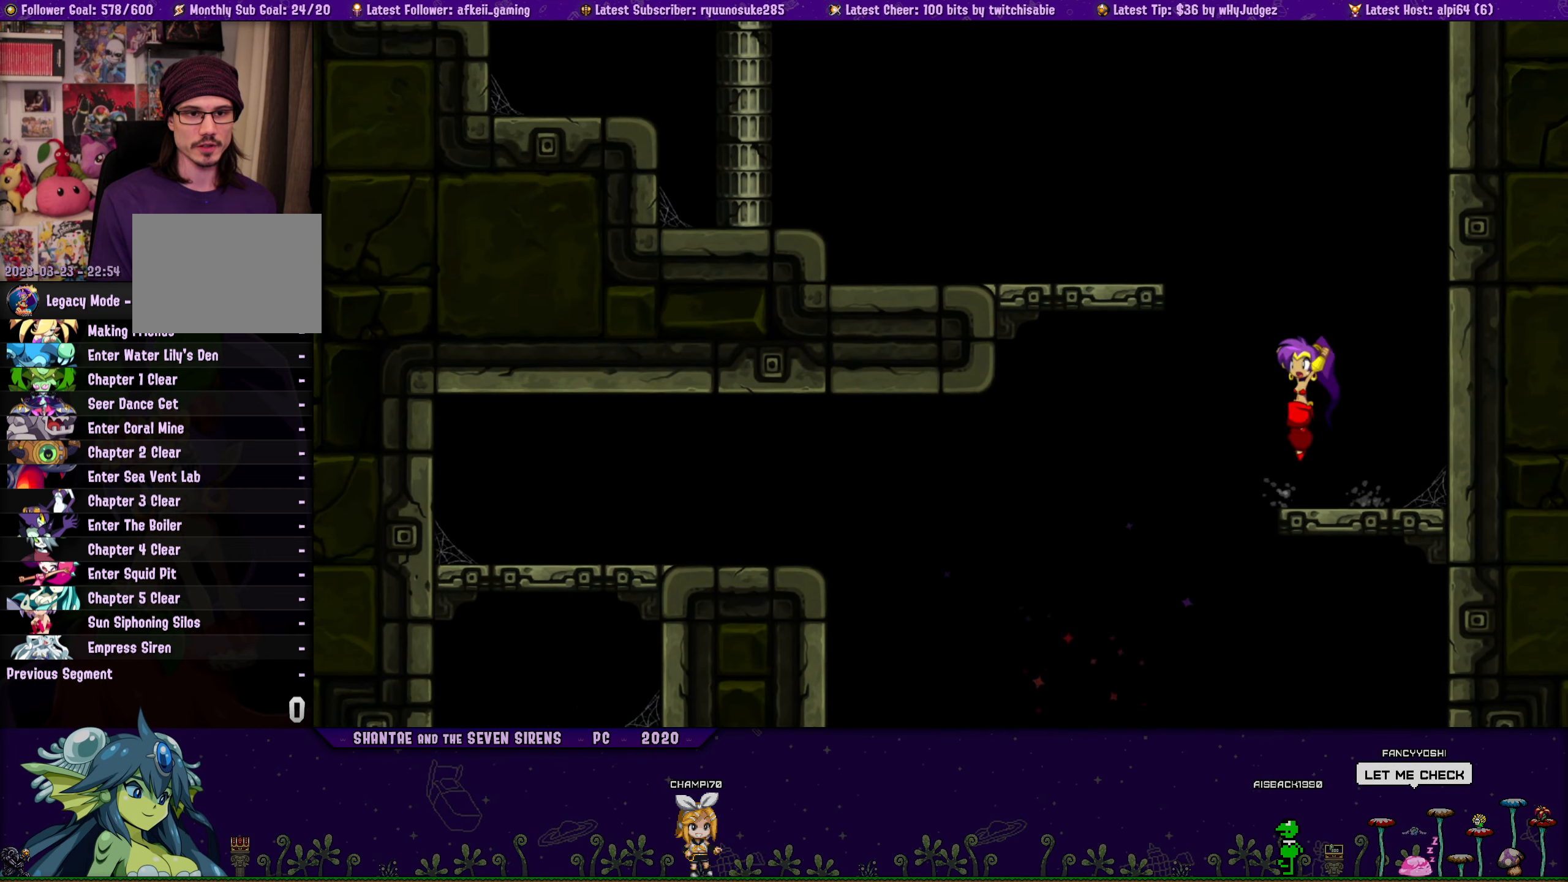
{"buttons": ["DPAD_LEFT"], "button_events": [[166, "R1", "down"], [333, "R1", "up"], [349, "CROSS", "up"]]}